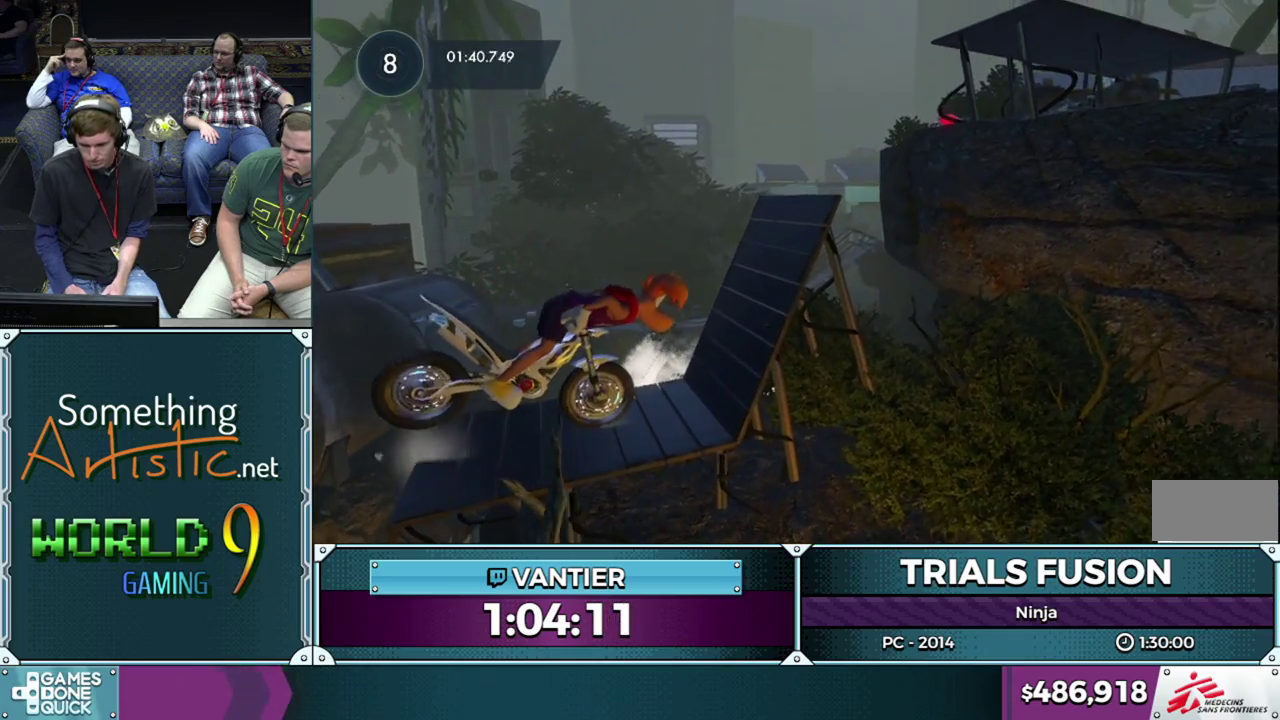
Gameplay with a controller (Xbox layout); each line is a JSON object with the inputs held at the frame after it. "events" lists button and stick changes between this image and that frame as [ms after this image, input, new state], when the widget could be followed in between. This overlay highlights the sticks when they move; stick clicks (L3) are not distinguishable. Not read: L1 L3 R1 R3.
{"buttons": ["L2"], "left_stick": "down-left", "events": [[283, "left_stick", "left"], [333, "left_stick", "down-left"]]}
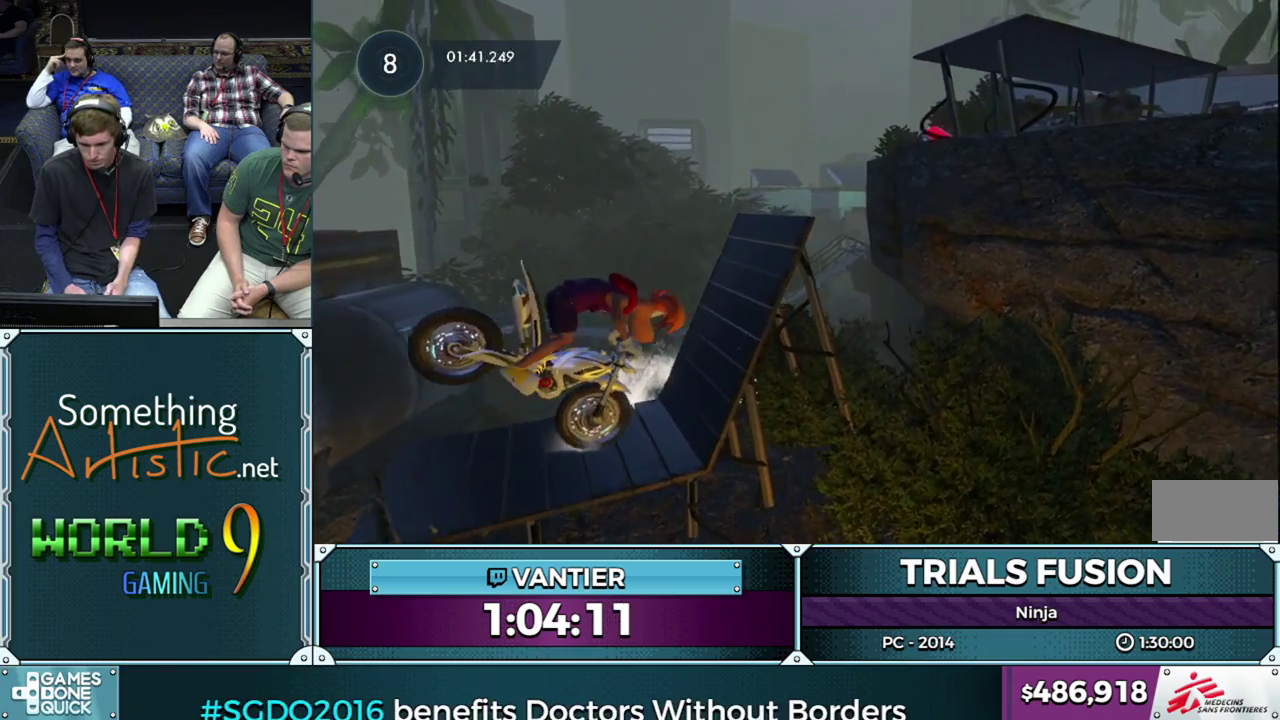
{"buttons": ["L2"], "left_stick": "down-left", "events": [[67, "left_stick", "center"], [267, "left_stick", "left"], [333, "left_stick", "down-left"]]}
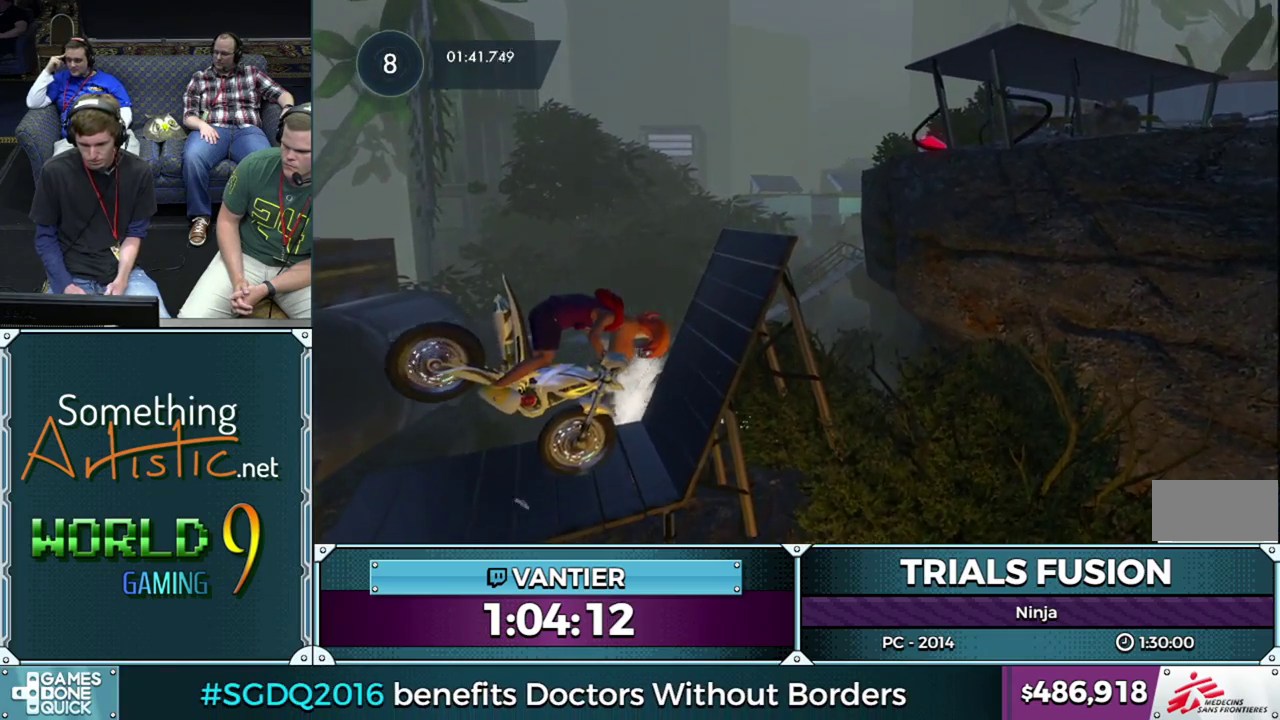
{"buttons": ["R2"], "left_stick": "down-left", "events": [[83, "L2", "up"], [267, "R2", "down"]]}
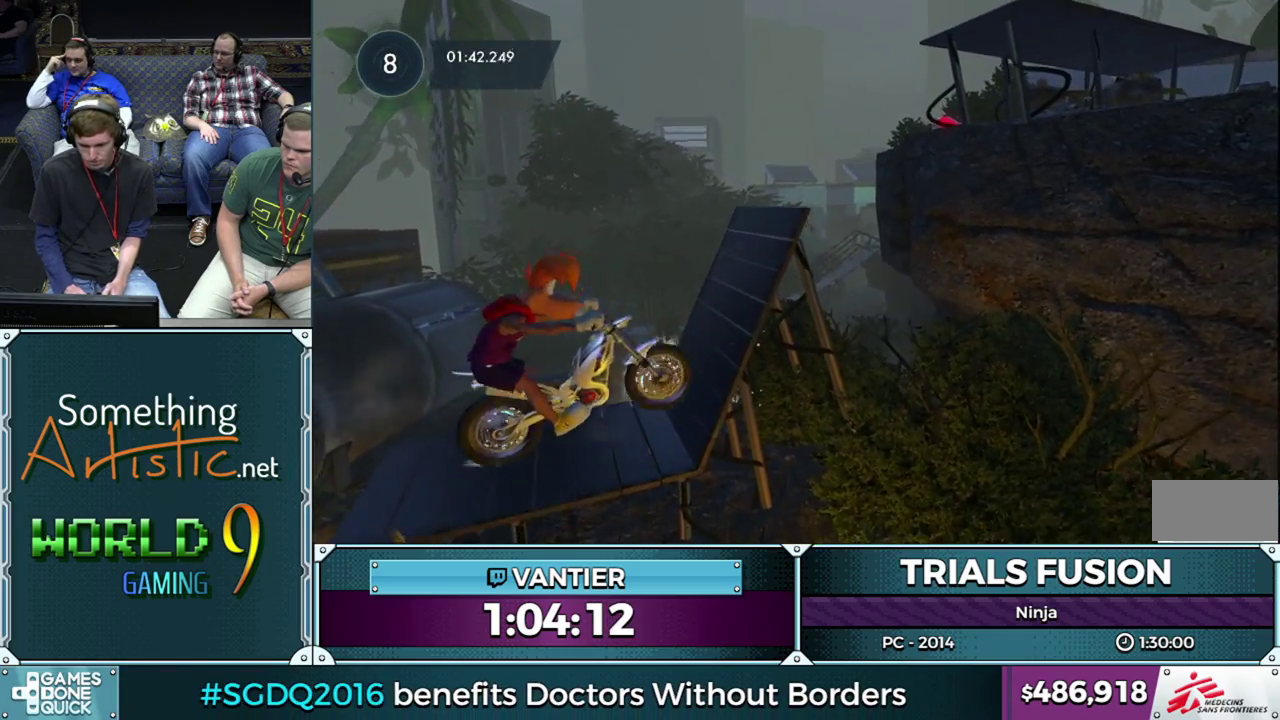
{"buttons": ["R2"], "left_stick": "right", "events": [[50, "left_stick", "right"]]}
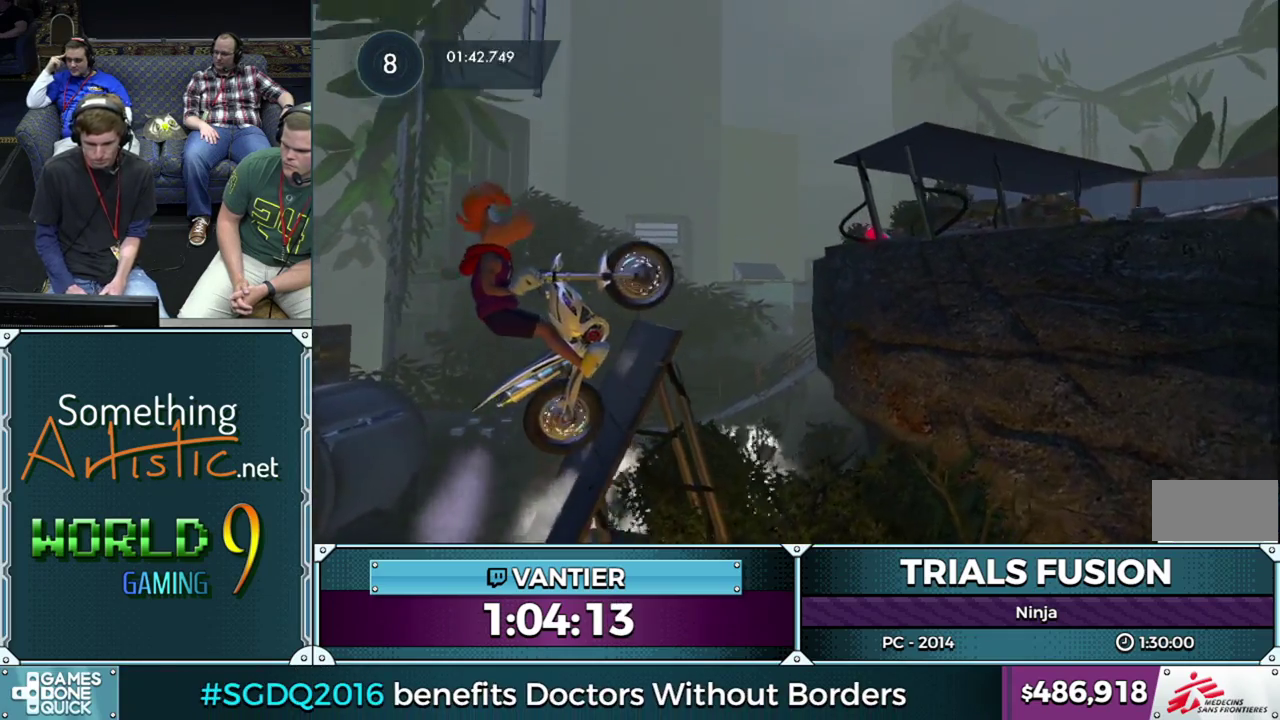
{"buttons": [], "left_stick": "down-left", "events": [[200, "left_stick", "down-left"], [333, "R2", "up"]]}
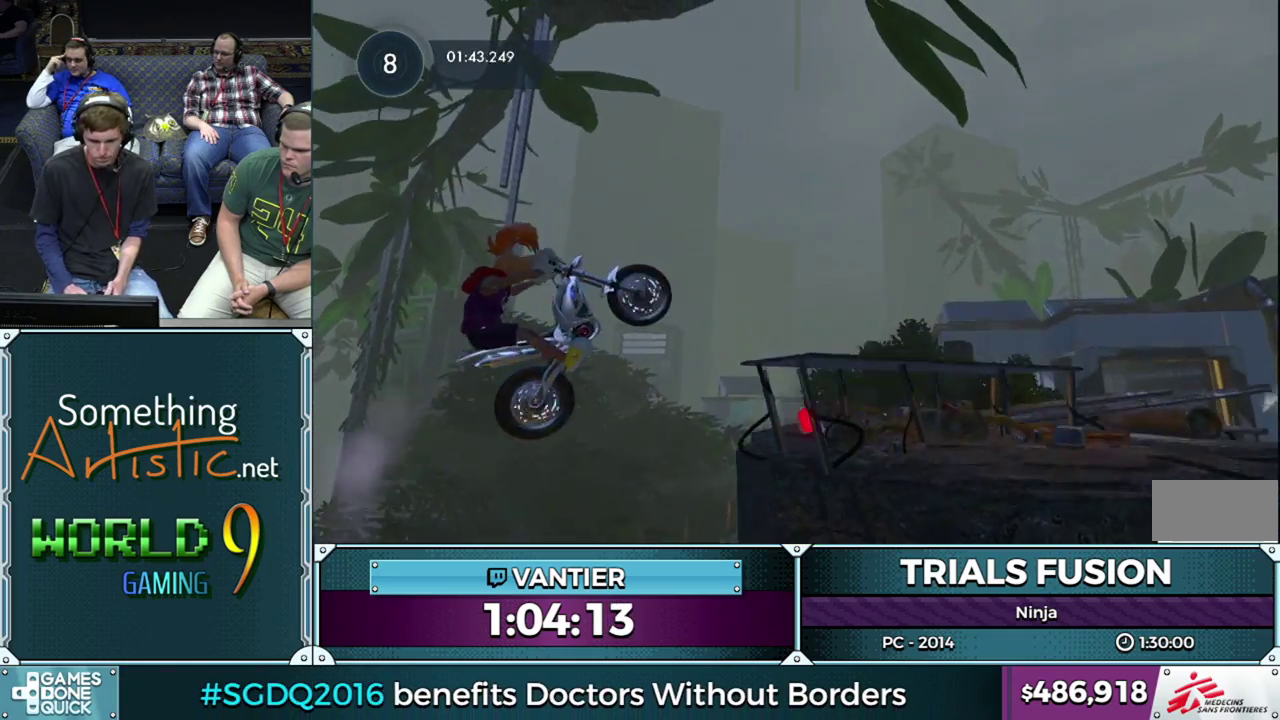
{"buttons": [], "left_stick": "right", "events": [[317, "left_stick", "right"]]}
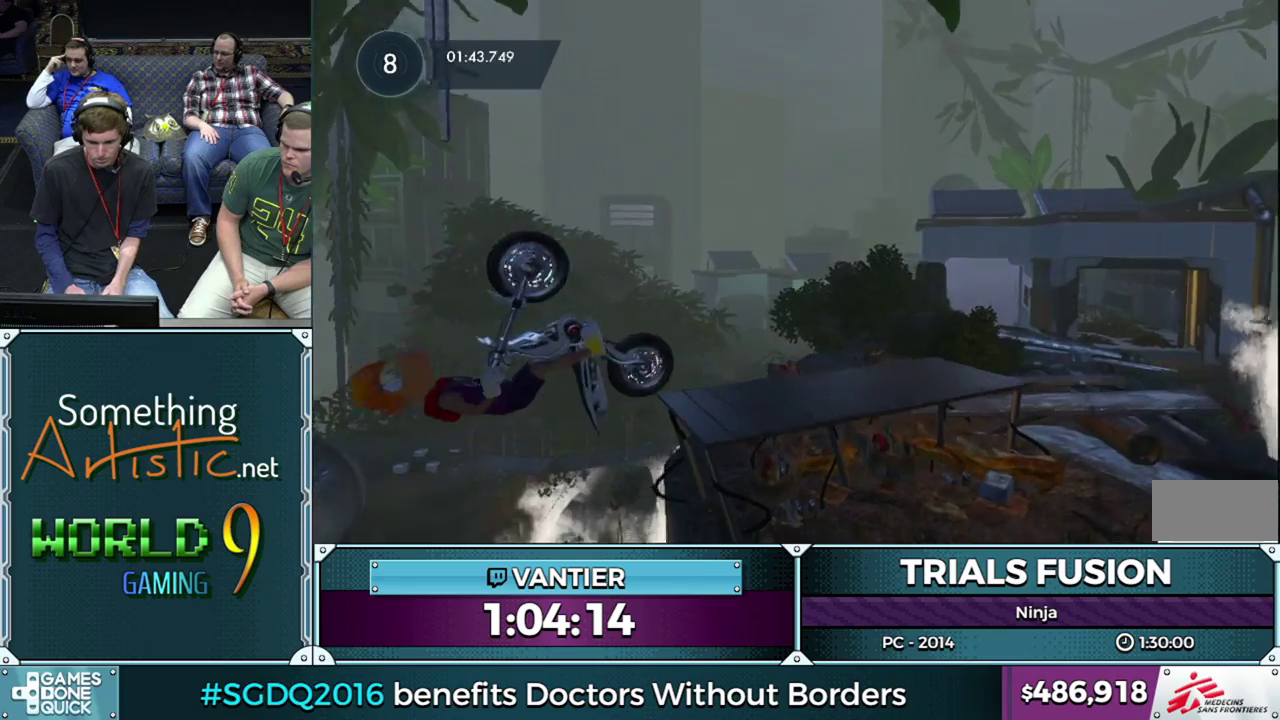
{"buttons": ["R2"], "left_stick": "right", "events": [[33, "L2", "down"], [33, "R2", "down"], [133, "L2", "up"]]}
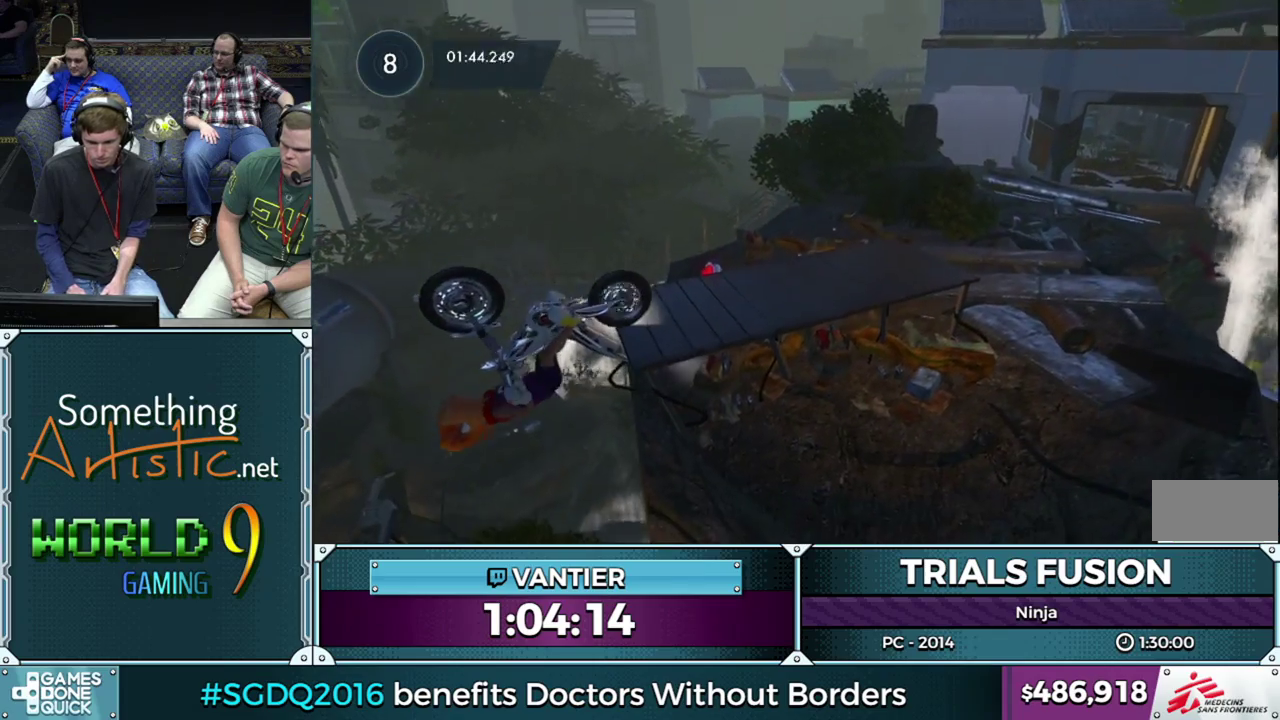
{"buttons": ["R2"], "left_stick": "right", "events": []}
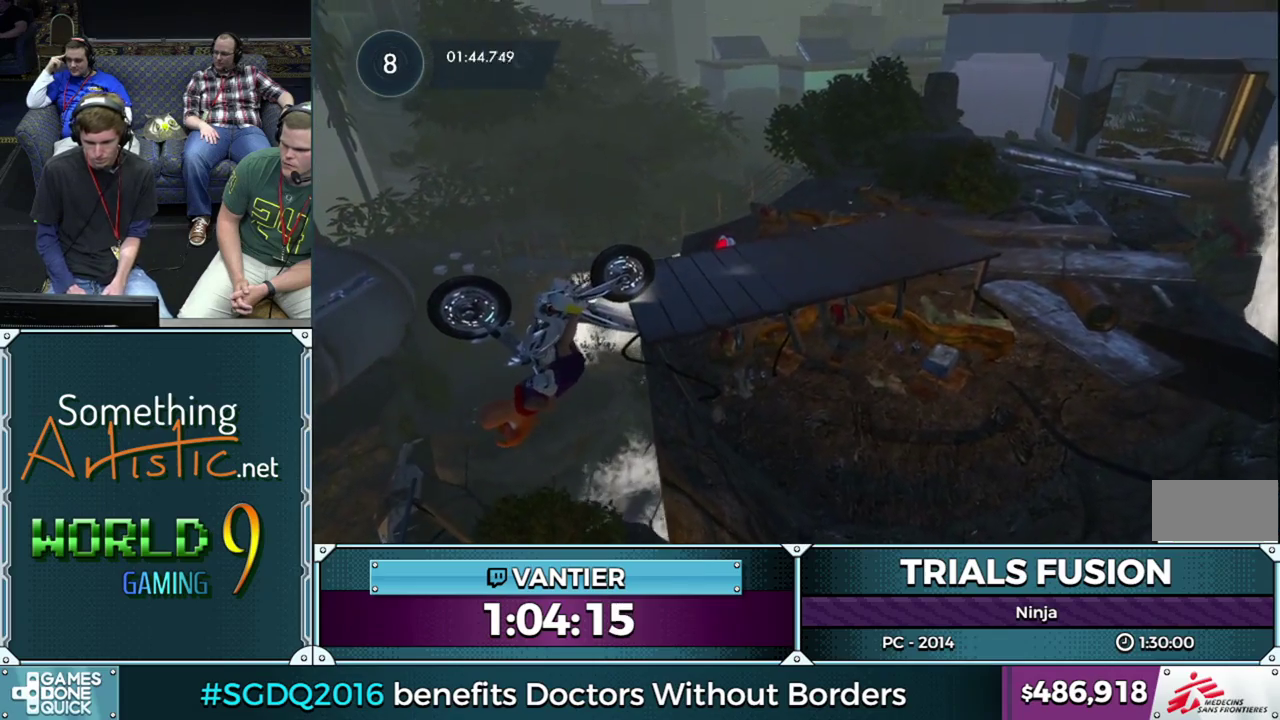
{"buttons": ["R2"], "left_stick": "right", "events": []}
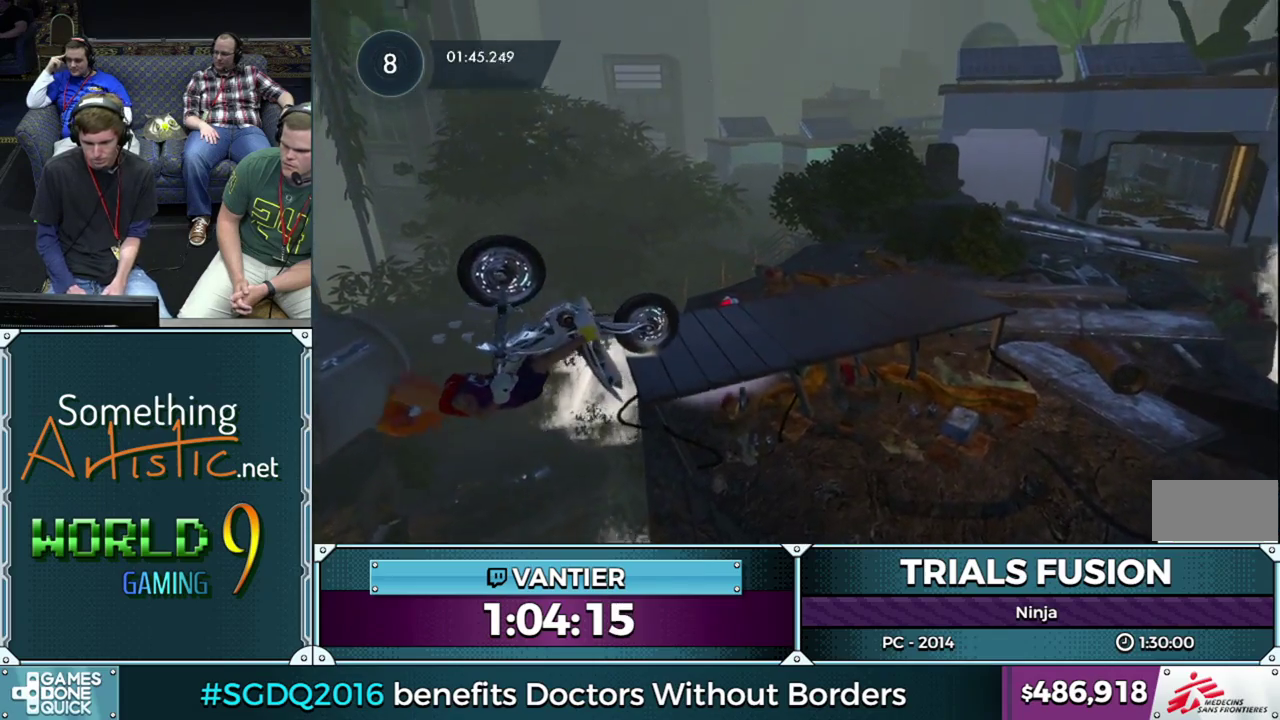
{"buttons": ["L2"], "left_stick": "right", "events": [[233, "L2", "down"], [250, "R2", "up"], [350, "L2", "up"], [417, "L2", "down"]]}
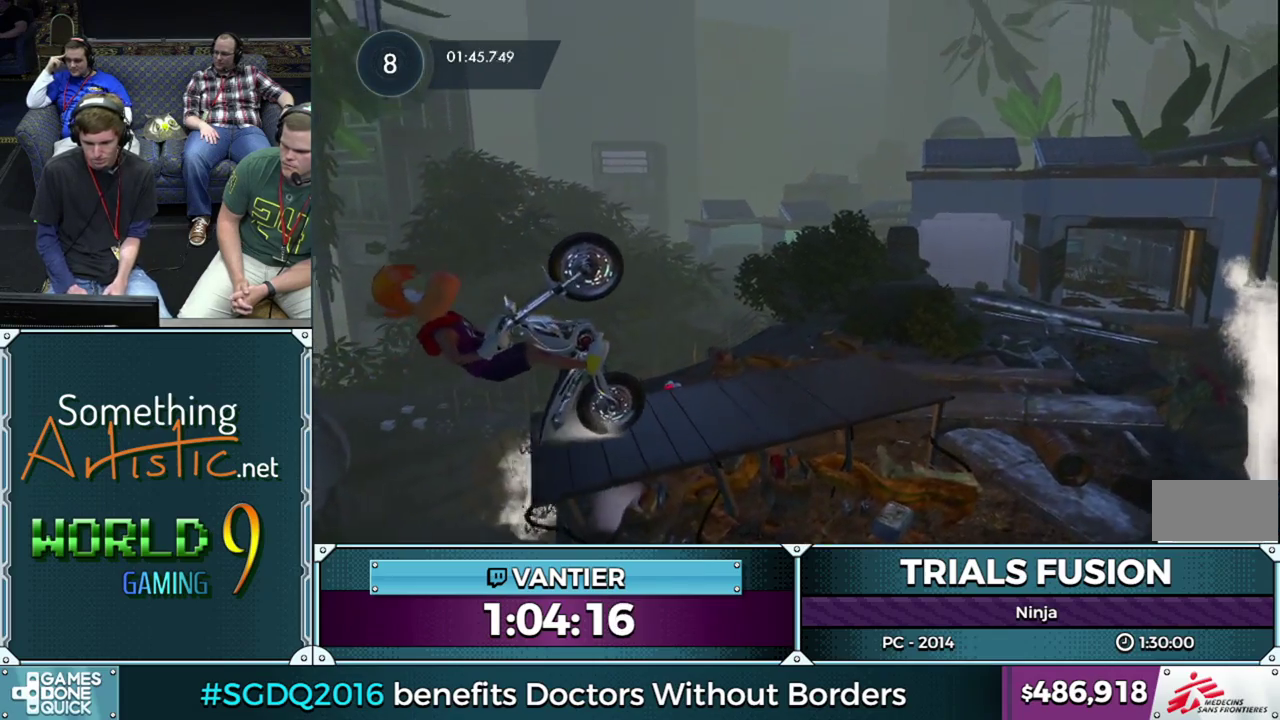
{"buttons": [], "left_stick": "down-left", "events": [[33, "left_stick", "center"], [100, "left_stick", "down-left"], [133, "L2", "up"], [267, "left_stick", "center"], [350, "left_stick", "down-left"]]}
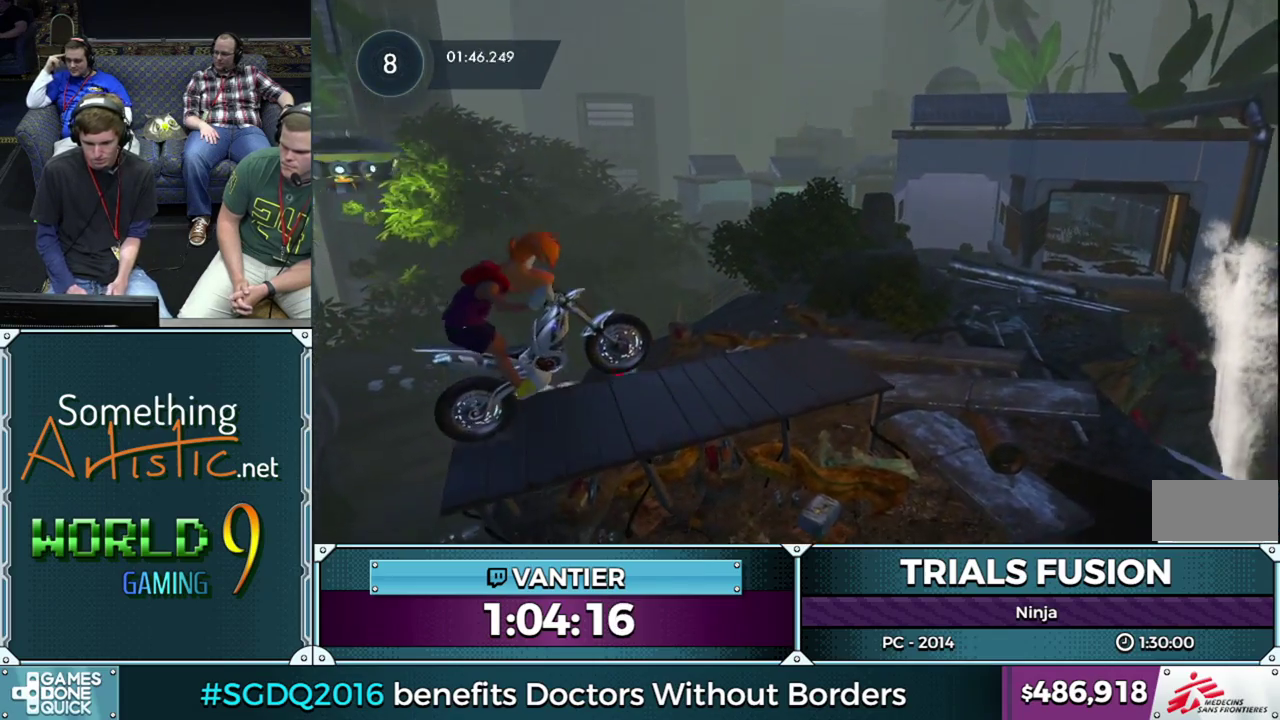
{"buttons": ["R2"], "left_stick": "center", "events": [[33, "R2", "down"], [33, "left_stick", "center"], [283, "left_stick", "left"], [467, "left_stick", "center"]]}
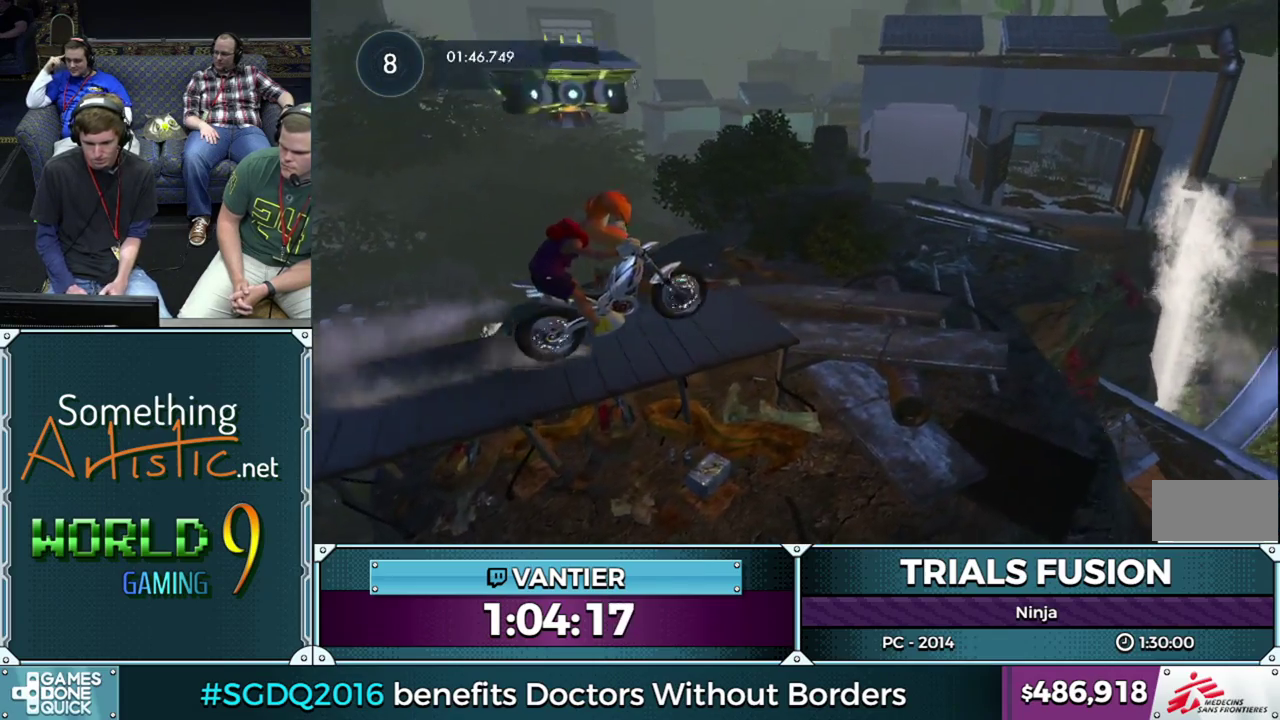
{"buttons": [], "left_stick": "center", "events": [[17, "left_stick", "right"], [233, "left_stick", "center"], [283, "left_stick", "left"], [367, "R2", "up"], [417, "left_stick", "center"]]}
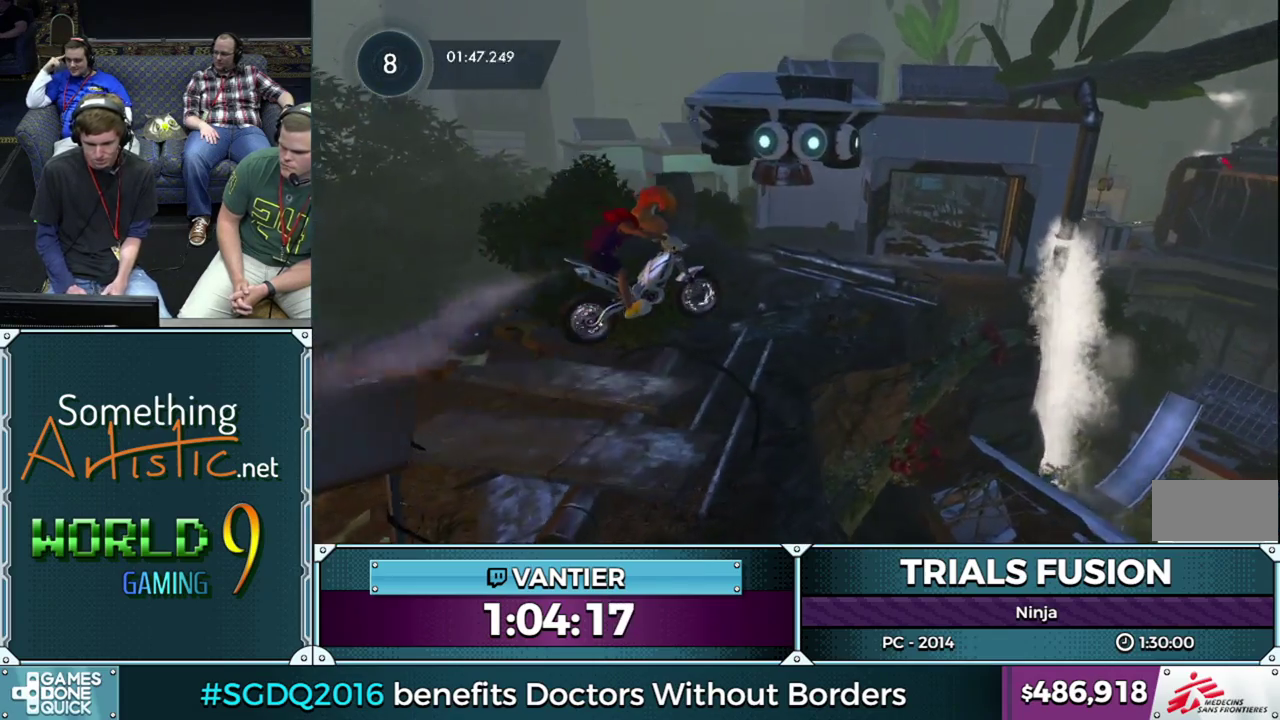
{"buttons": [], "left_stick": "left", "events": [[17, "left_stick", "right"], [233, "left_stick", "center"], [350, "left_stick", "left"]]}
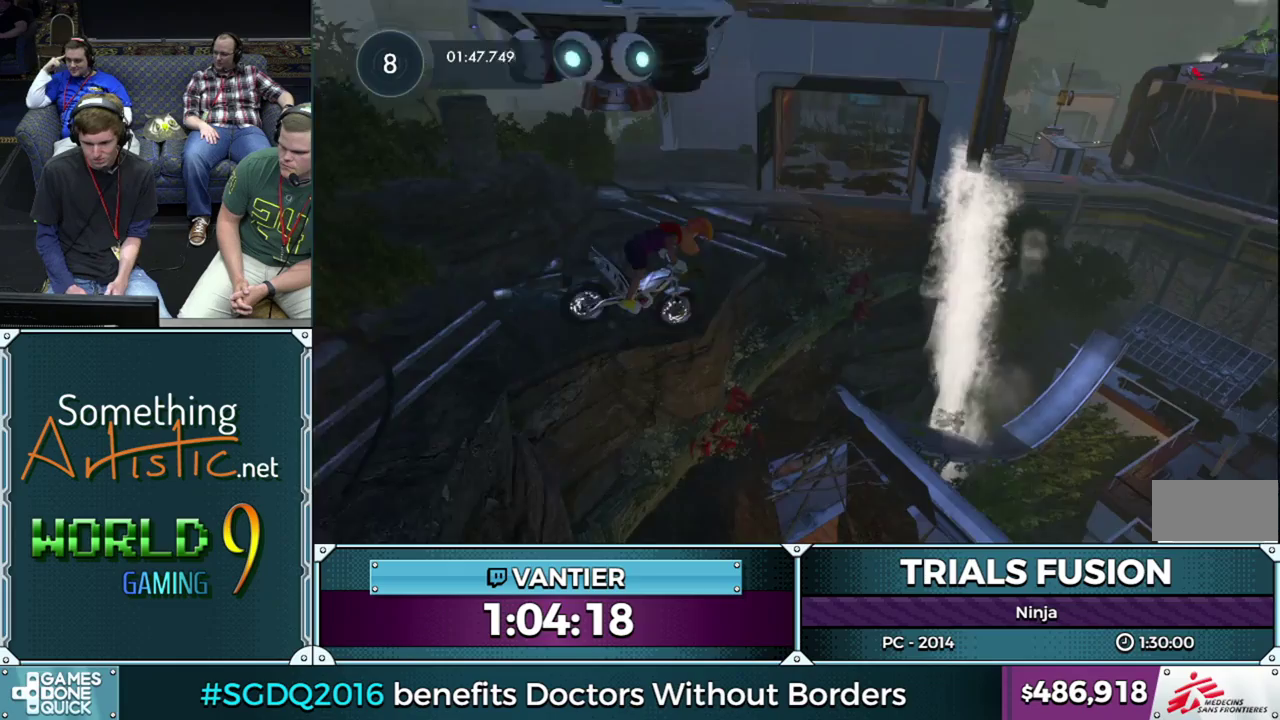
{"buttons": [], "left_stick": "center", "events": [[50, "left_stick", "center"], [250, "left_stick", "left"], [417, "left_stick", "center"]]}
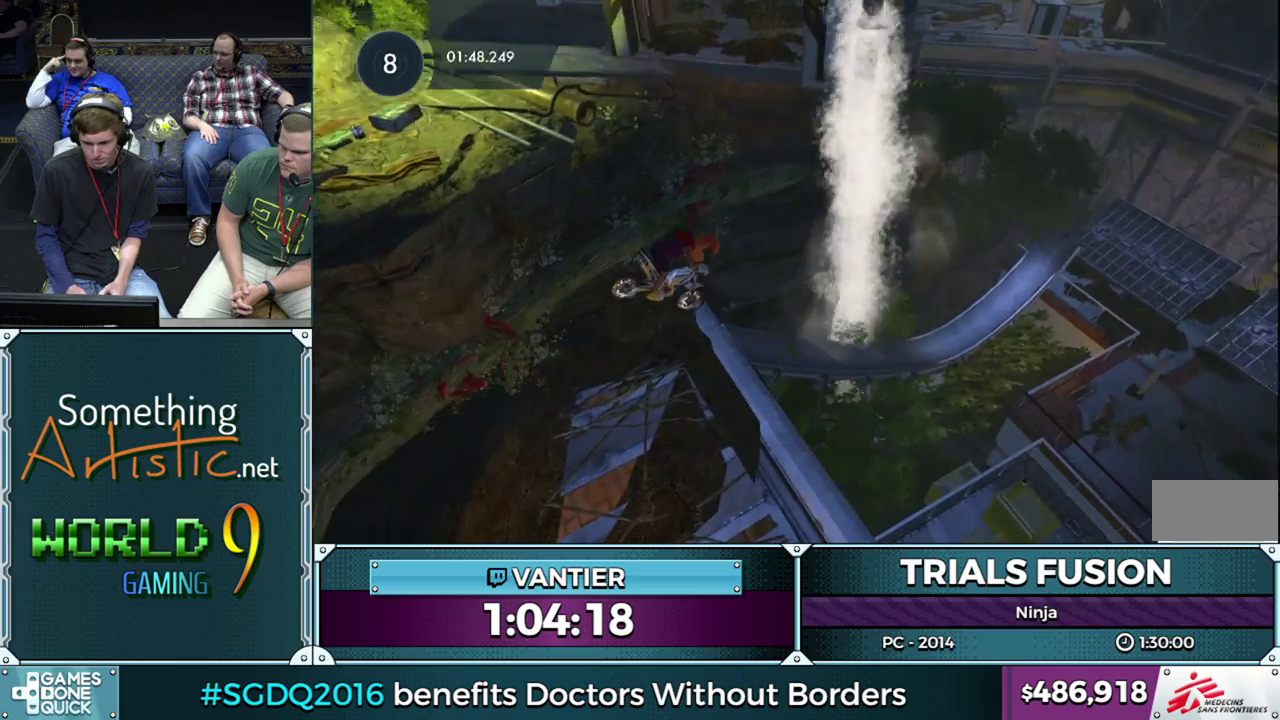
{"buttons": ["R2"], "left_stick": "down-left", "events": [[100, "R2", "down"], [233, "left_stick", "left"], [367, "left_stick", "down-left"]]}
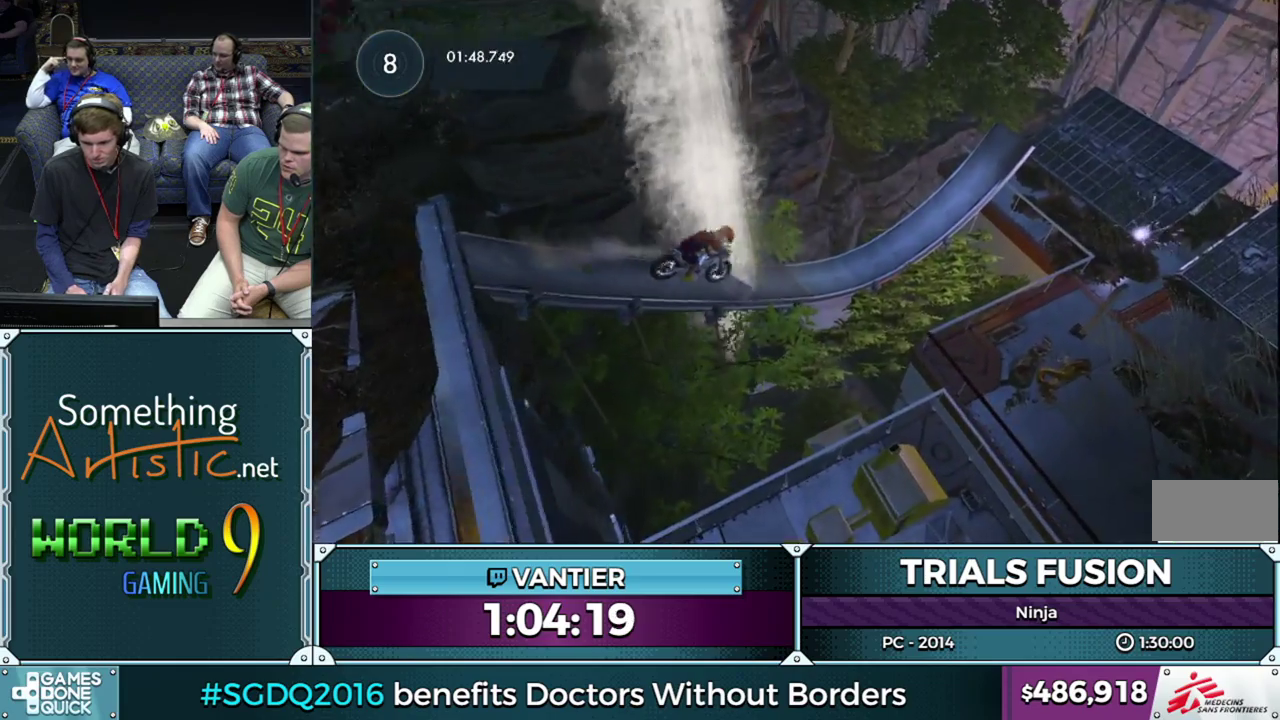
{"buttons": ["R2"], "left_stick": "down-left", "events": []}
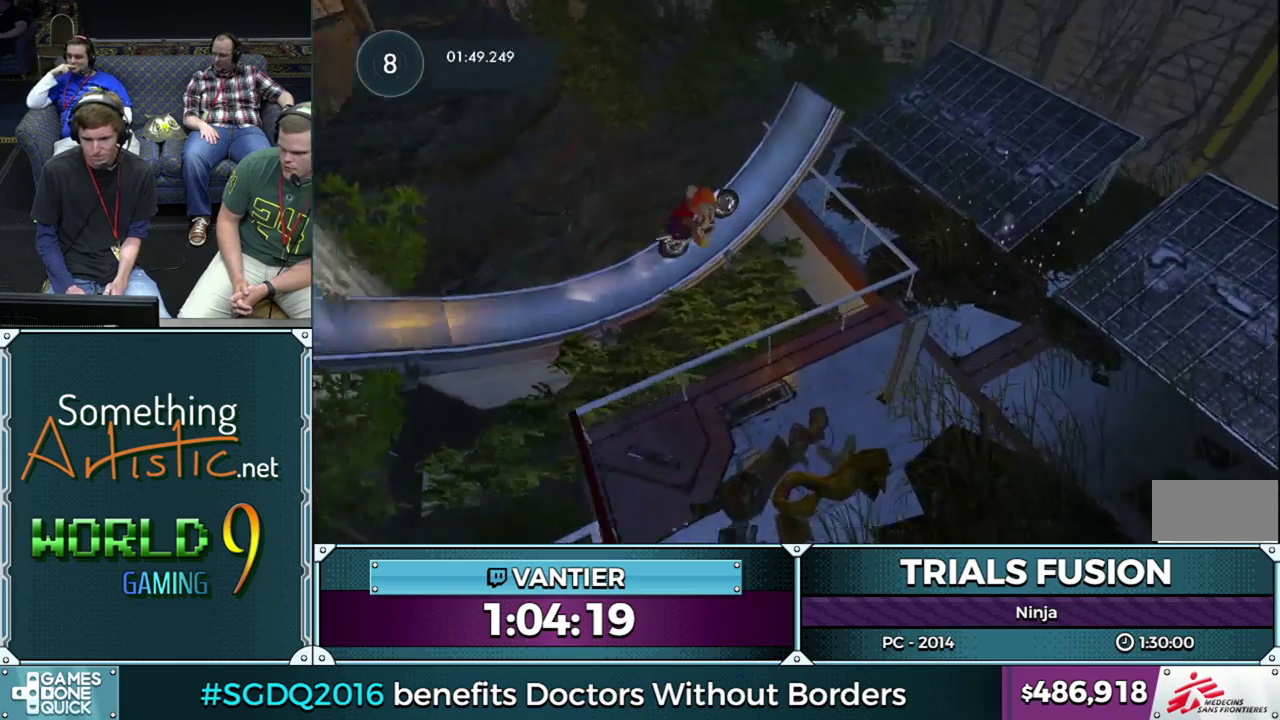
{"buttons": [], "left_stick": "down-left", "events": [[383, "R2", "up"]]}
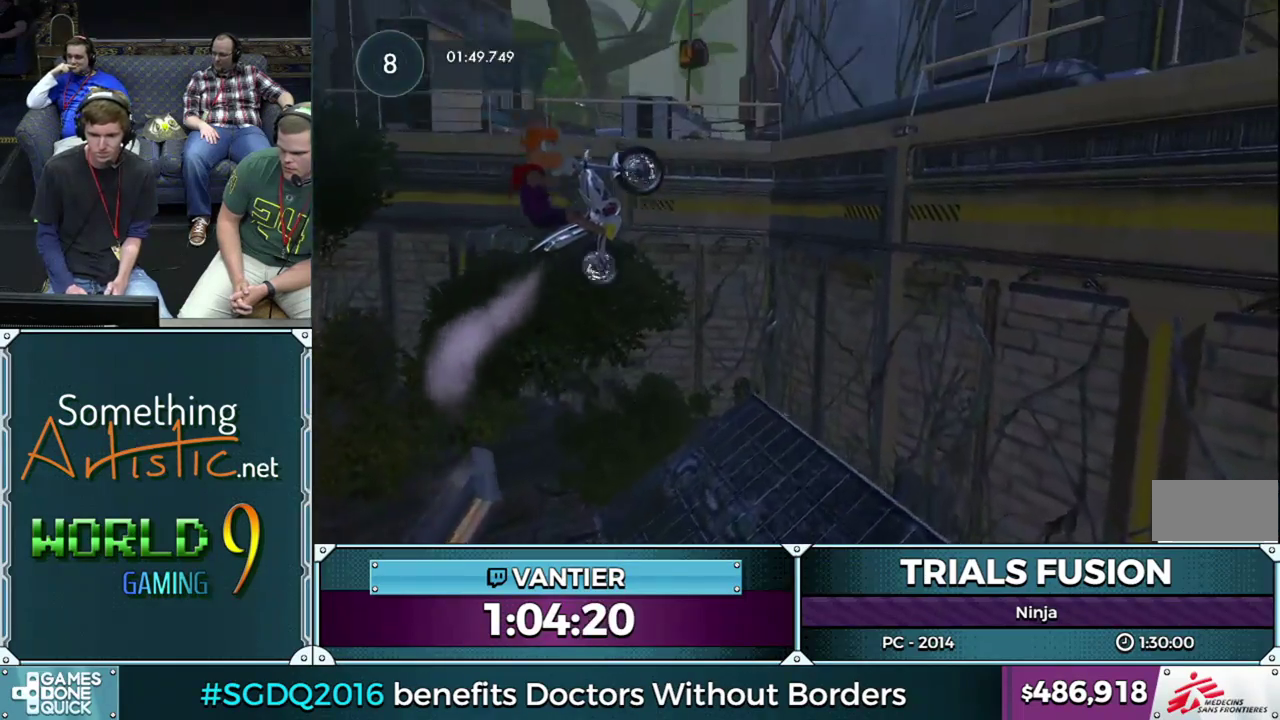
{"buttons": [], "left_stick": "center", "events": [[133, "left_stick", "center"], [283, "left_stick", "right"], [450, "left_stick", "center"]]}
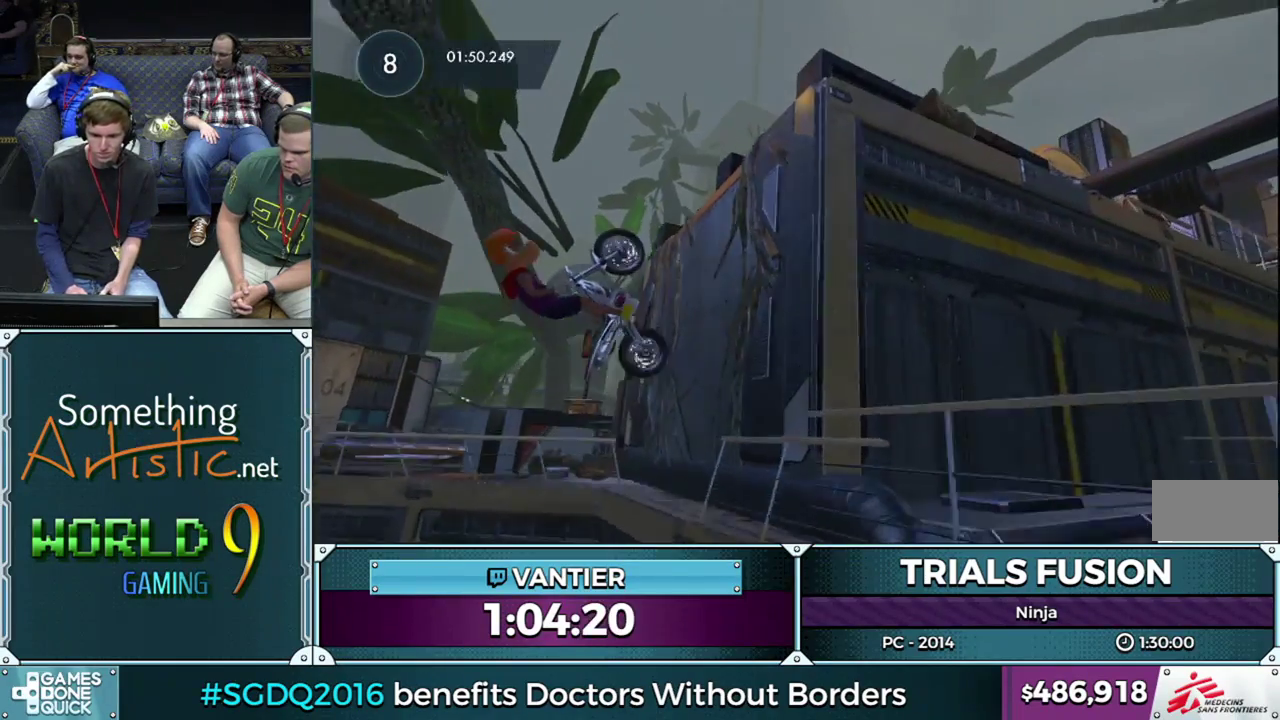
{"buttons": ["L2"], "left_stick": "right", "events": [[17, "R2", "down"], [100, "left_stick", "right"], [333, "R2", "up"], [367, "L2", "down"]]}
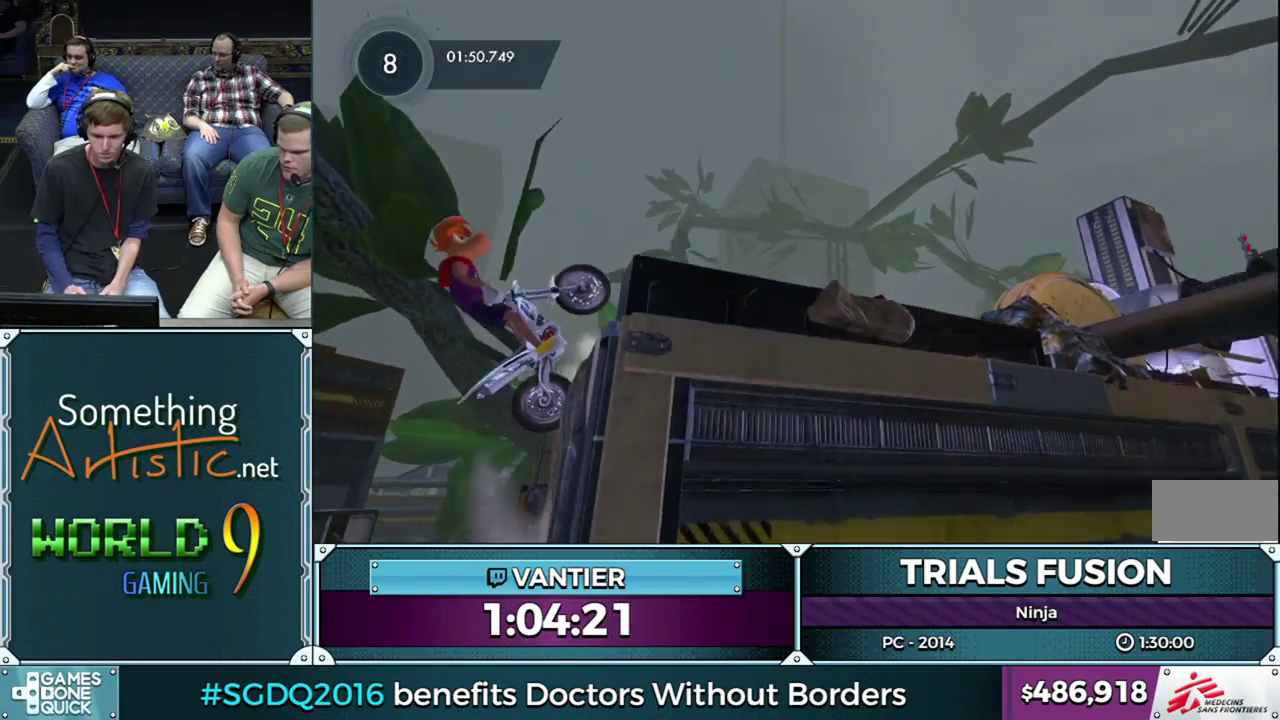
{"buttons": ["L2"], "left_stick": "left", "events": [[300, "L2", "up"], [333, "left_stick", "center"], [433, "L2", "down"], [433, "left_stick", "left"]]}
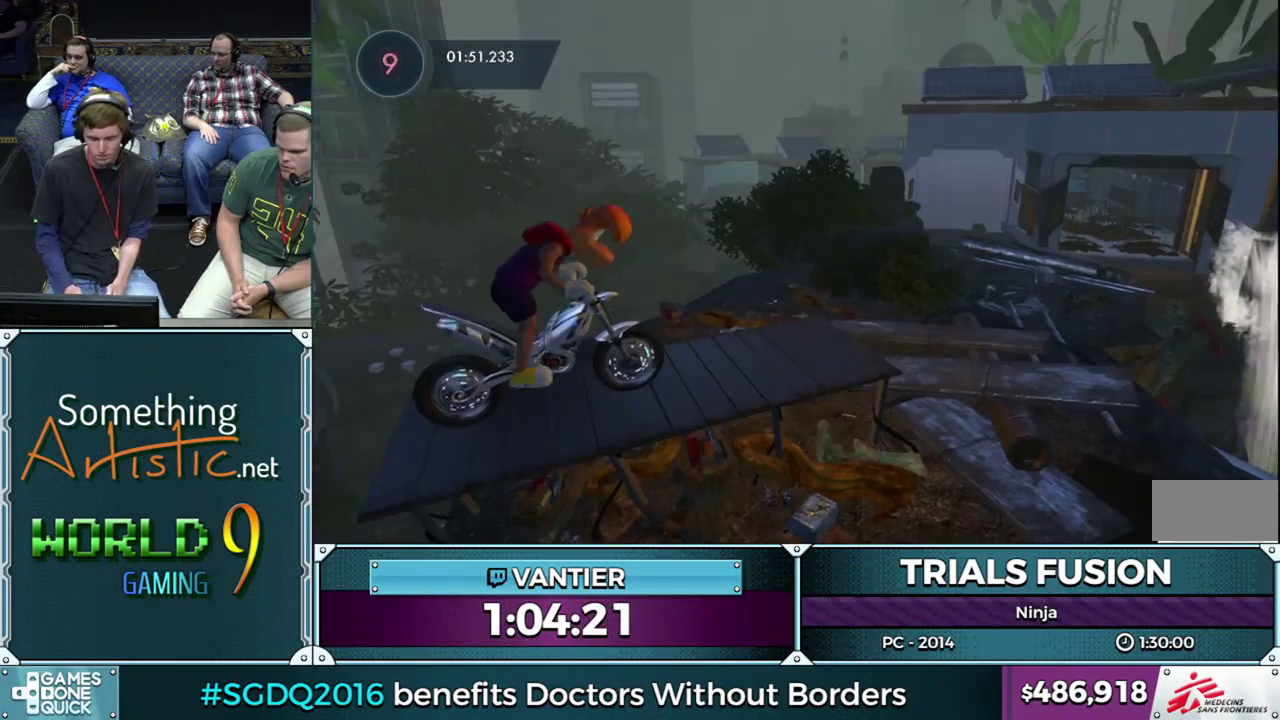
{"buttons": ["R2"], "left_stick": "center", "events": [[283, "R2", "down"], [317, "left_stick", "center"], [333, "L2", "up"]]}
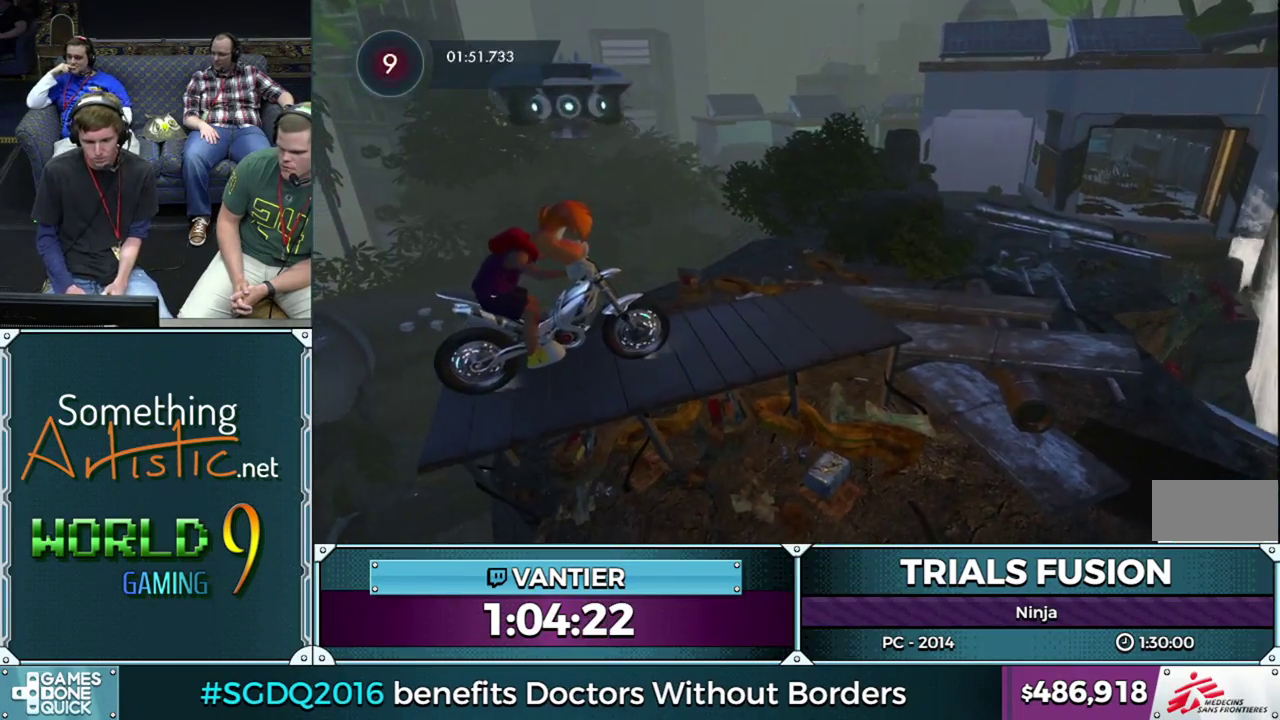
{"buttons": ["R2"], "left_stick": "center", "events": []}
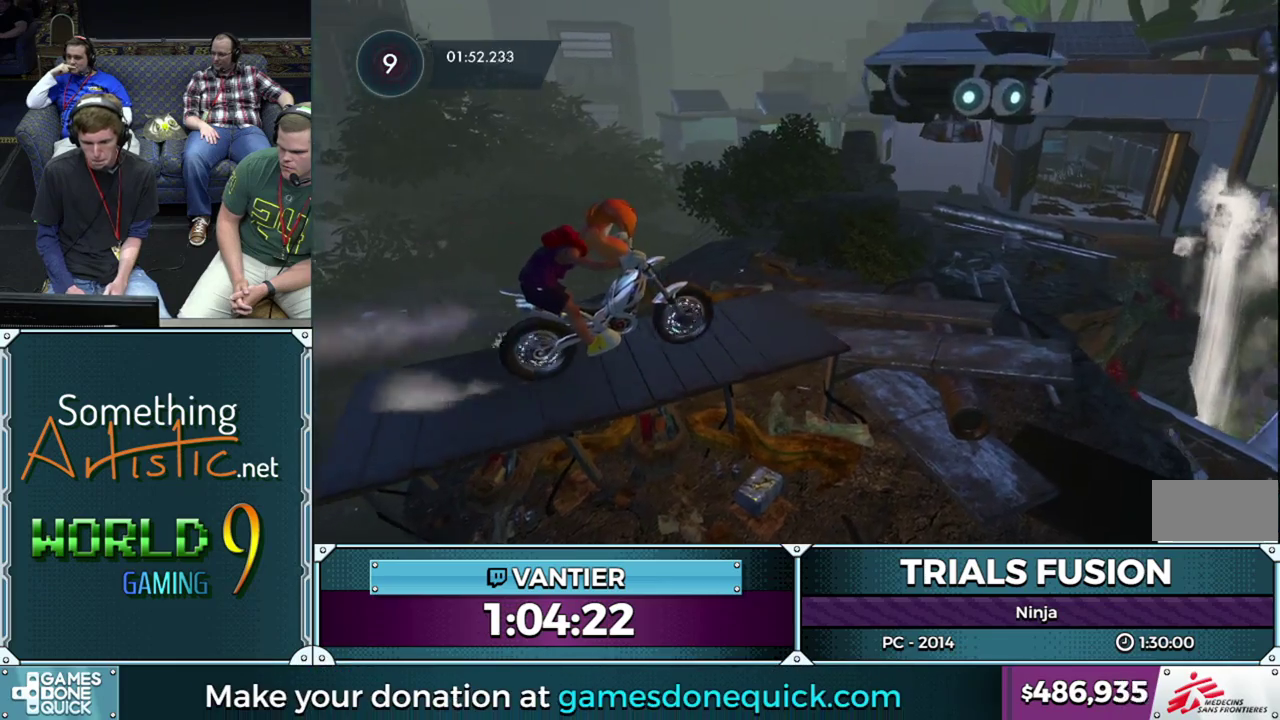
{"buttons": ["R2"], "left_stick": "down-left", "events": [[17, "left_stick", "down-left"], [183, "left_stick", "right"], [433, "left_stick", "down-left"]]}
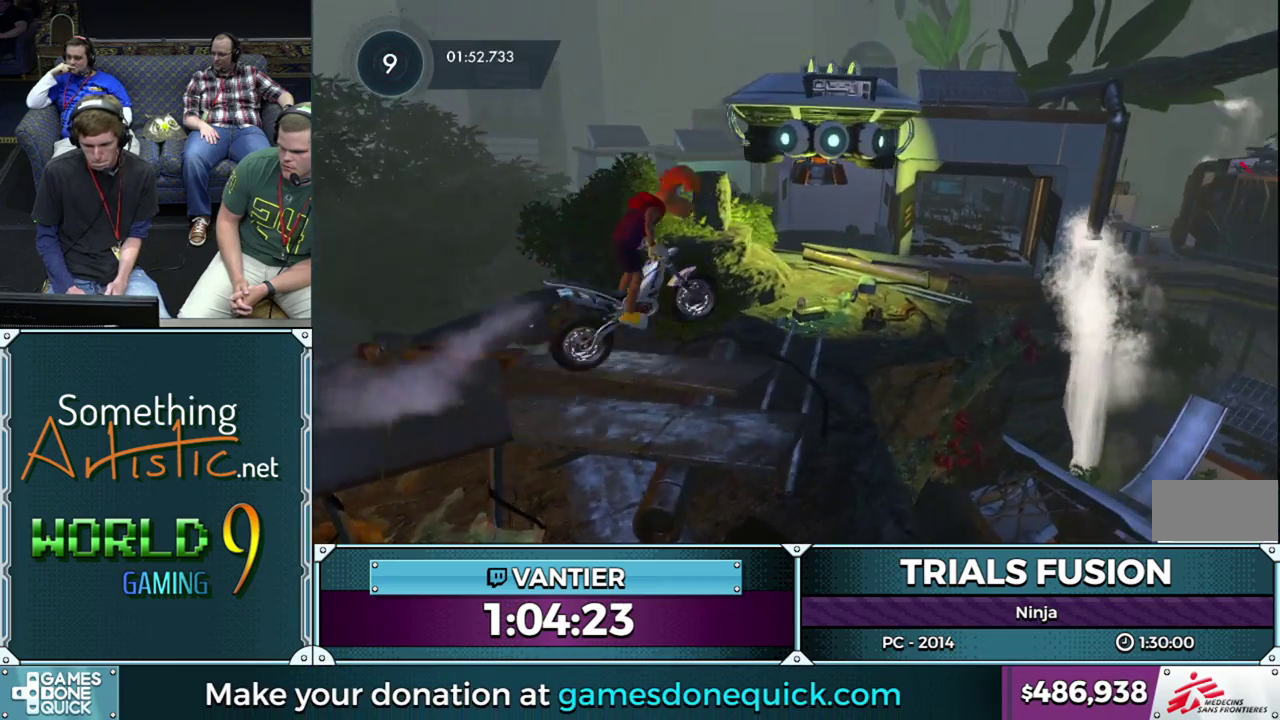
{"buttons": [], "left_stick": "right", "events": [[33, "R2", "up"], [100, "left_stick", "center"], [483, "left_stick", "right"]]}
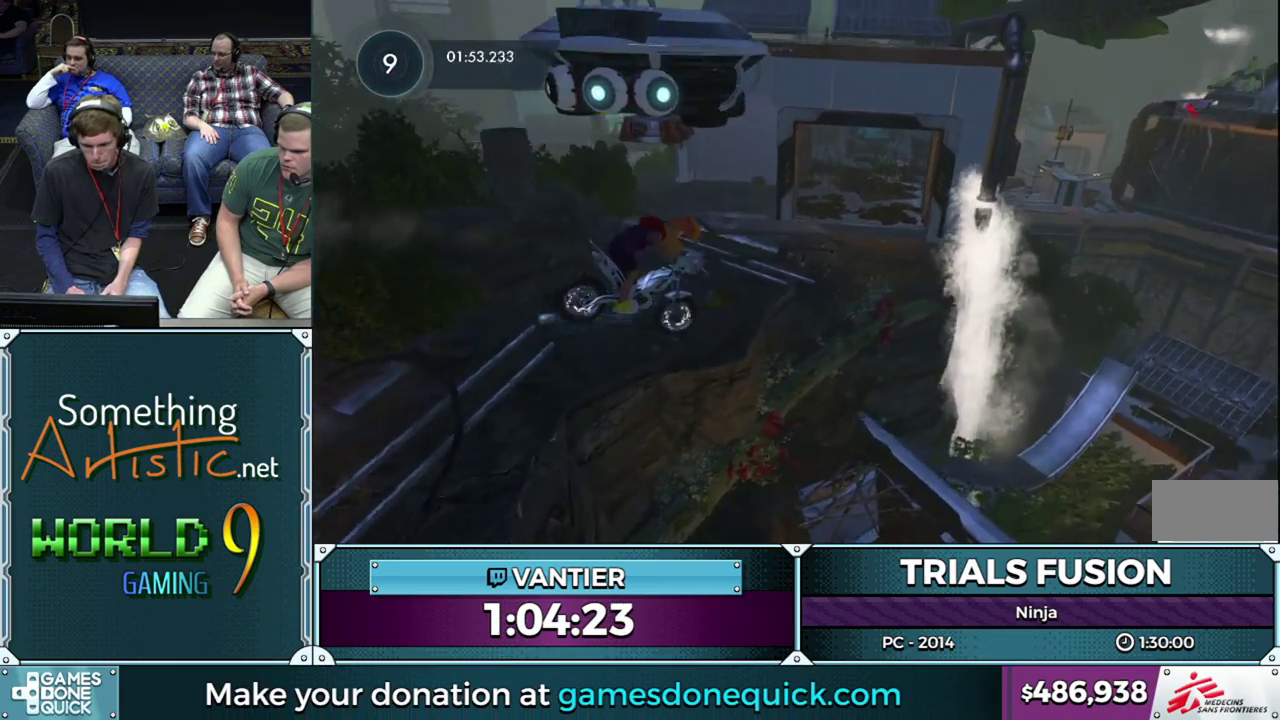
{"buttons": [], "left_stick": "down-left", "events": [[217, "left_stick", "left"], [350, "left_stick", "down-left"]]}
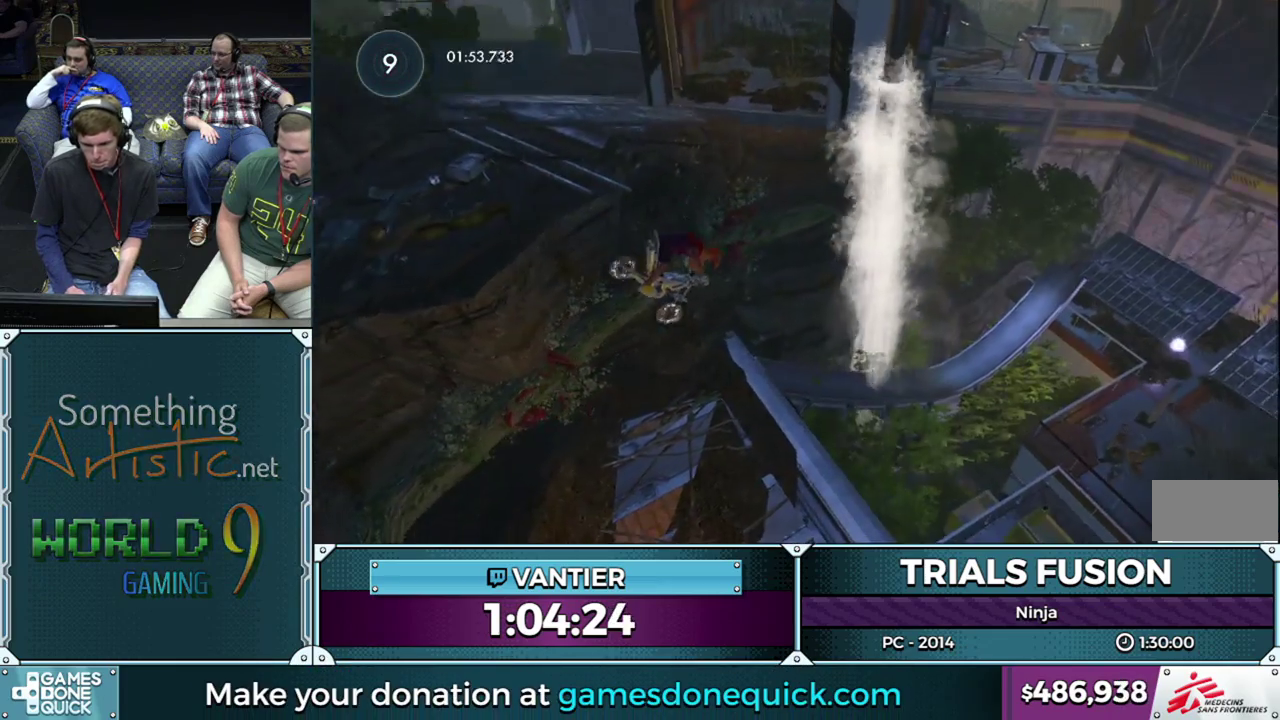
{"buttons": ["R2"], "left_stick": "left", "events": [[167, "left_stick", "center"], [267, "R2", "down"], [383, "left_stick", "left"]]}
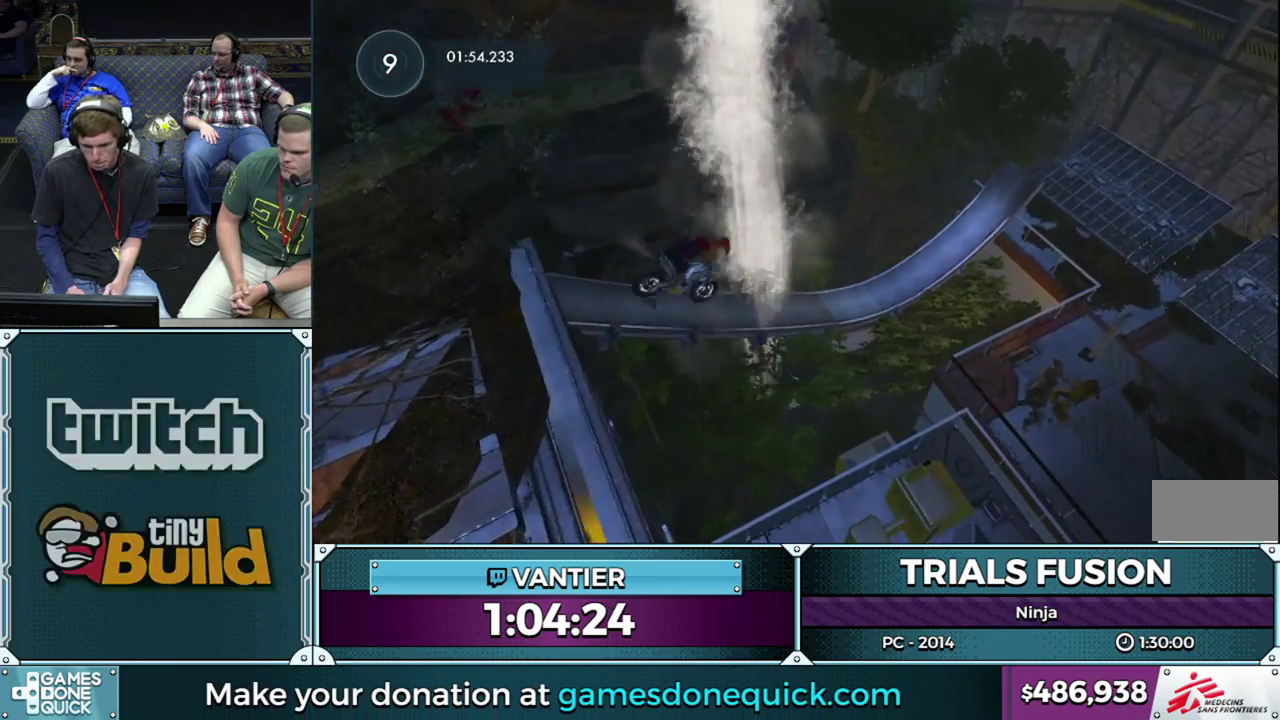
{"buttons": ["R2"], "left_stick": "down-left", "events": [[67, "left_stick", "down-left"]]}
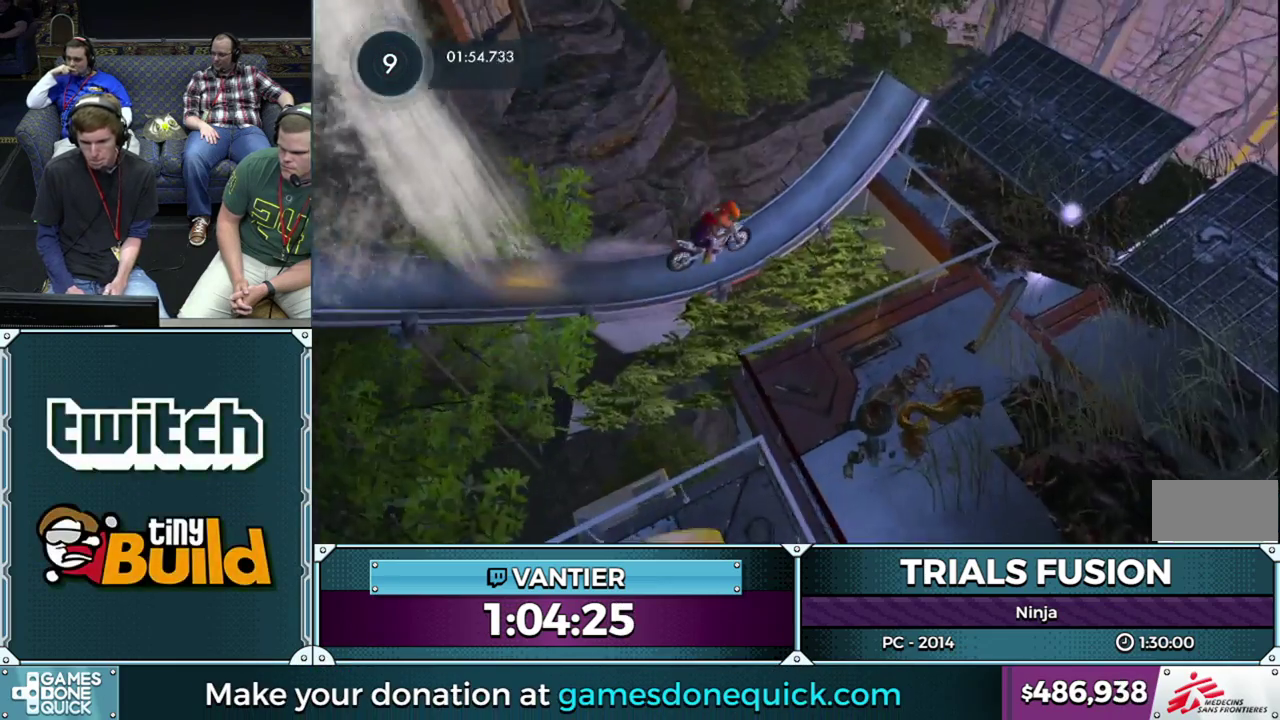
{"buttons": ["R2"], "left_stick": "down-left", "events": []}
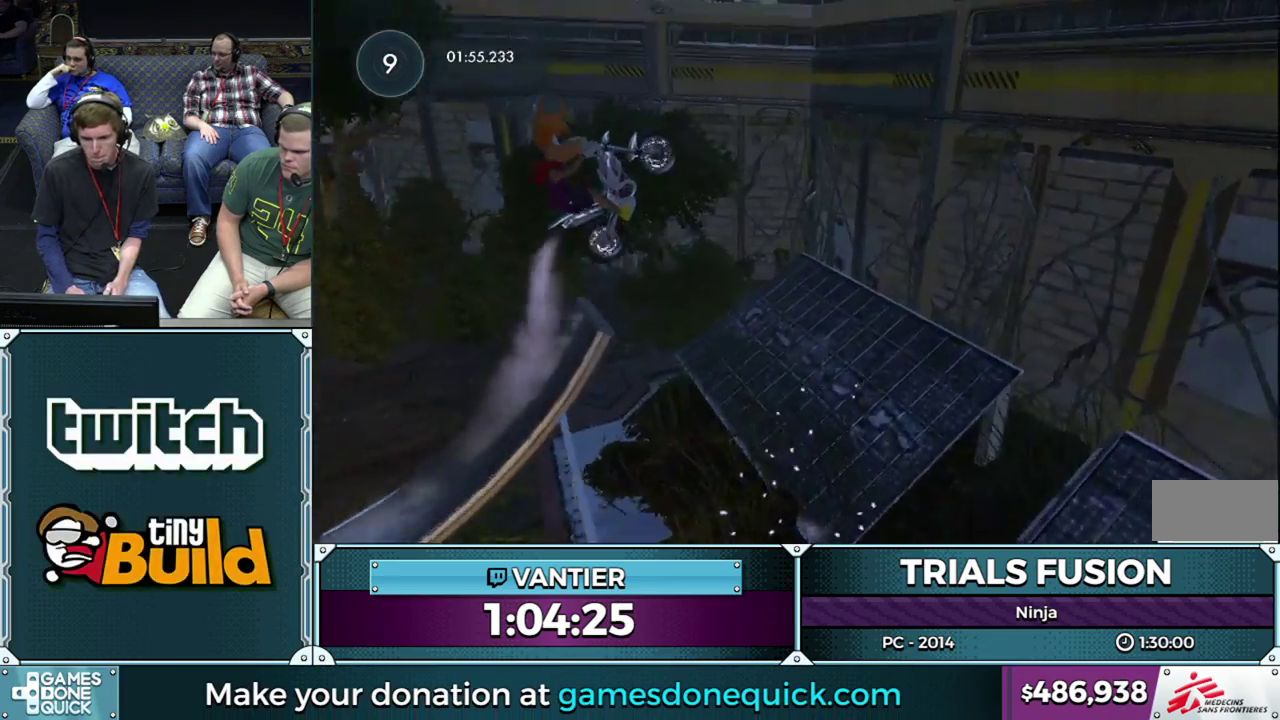
{"buttons": [], "left_stick": "right", "events": [[33, "R2", "up"], [333, "left_stick", "center"], [500, "left_stick", "right"]]}
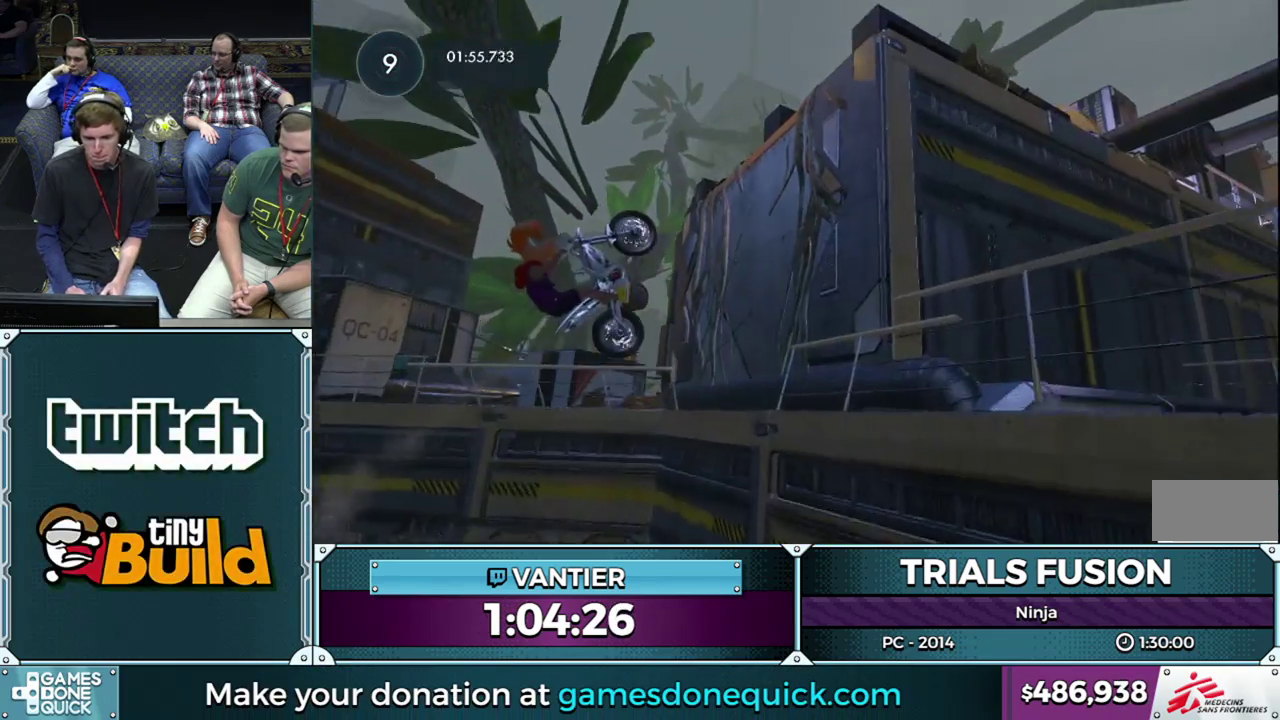
{"buttons": ["L2"], "left_stick": "right", "events": [[133, "R2", "down"], [150, "left_stick", "center"], [233, "left_stick", "right"], [467, "L2", "down"], [500, "R2", "up"]]}